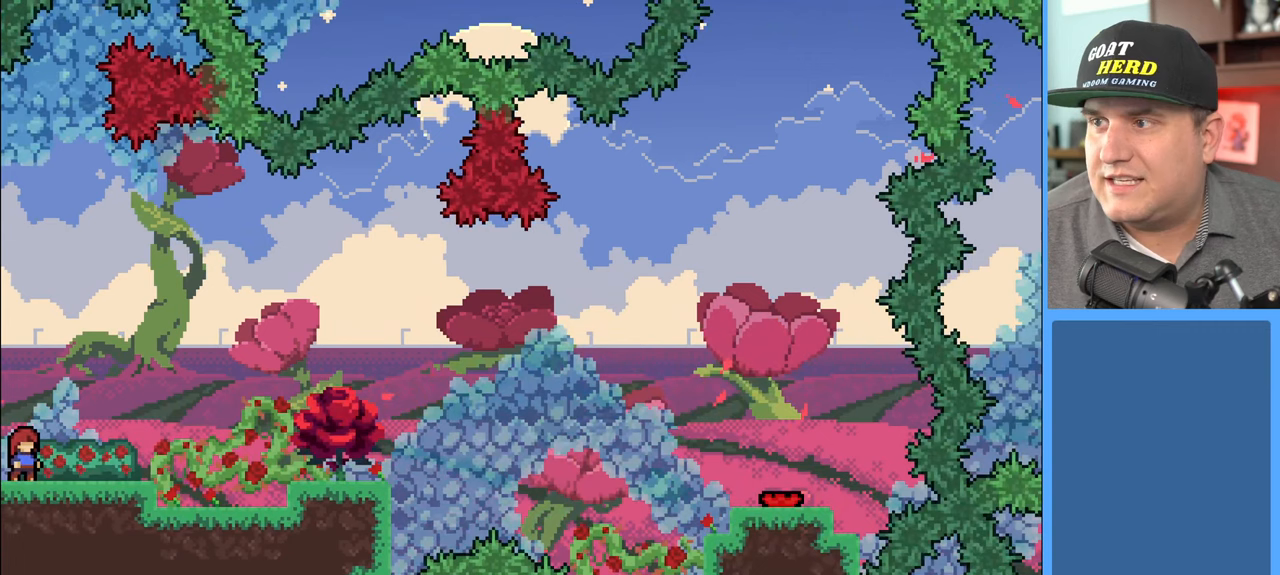
Gameplay with a controller (Xbox layout); each line is a JSON object with the inputs held at the frame after it. "events" lists button and stick changes between this image and that frame as [ms after this image, input, new state], when the widget could be followed in between.
{"buttons": [], "left_stick": "right", "right_stick": "center", "events": [[450, "left_stick", "right"]]}
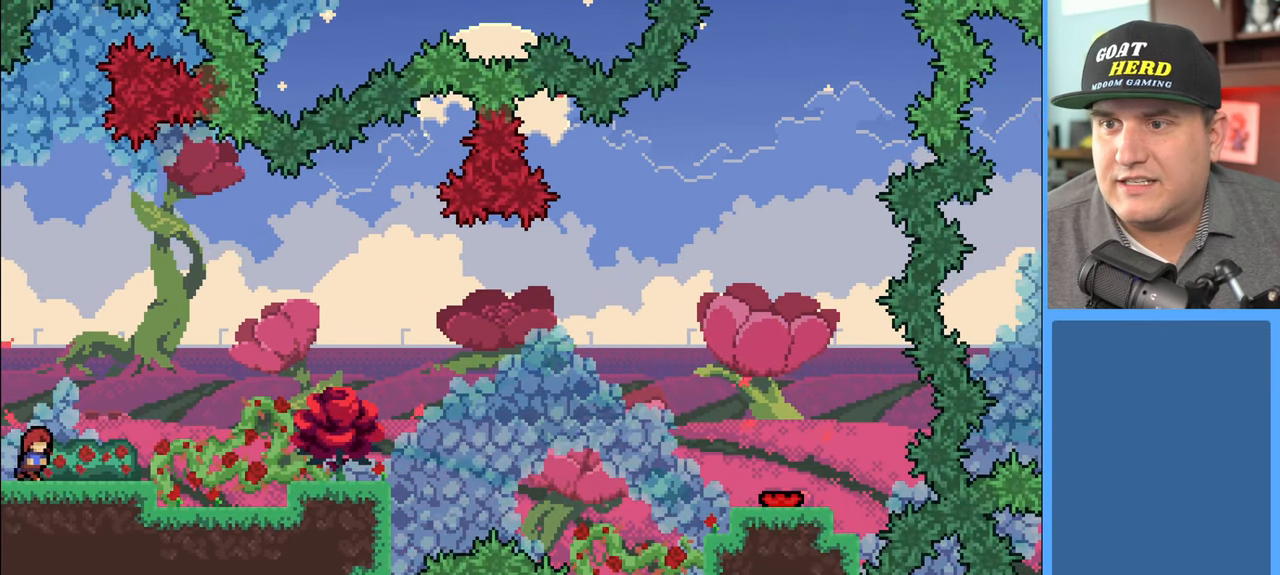
{"buttons": ["R2"], "left_stick": "right", "right_stick": "center", "events": [[83, "R2", "down"], [183, "left_stick", "center"], [383, "left_stick", "right"]]}
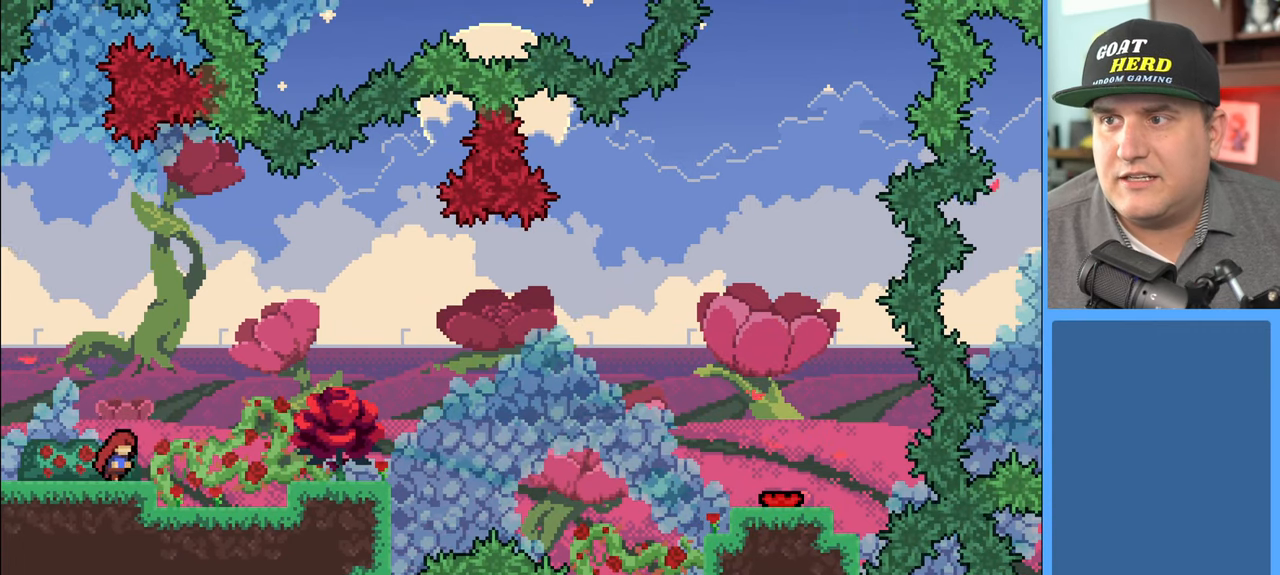
{"buttons": ["R2"], "left_stick": "right", "right_stick": "center", "events": []}
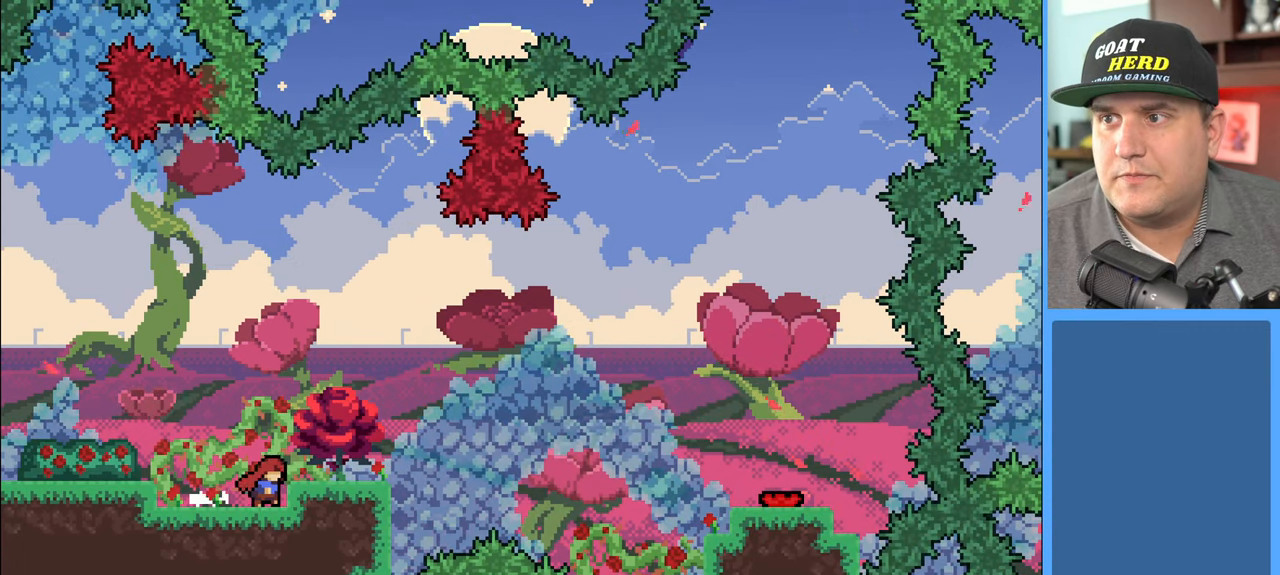
{"buttons": ["R2"], "left_stick": "center", "right_stick": "center", "events": [[150, "left_stick", "center"]]}
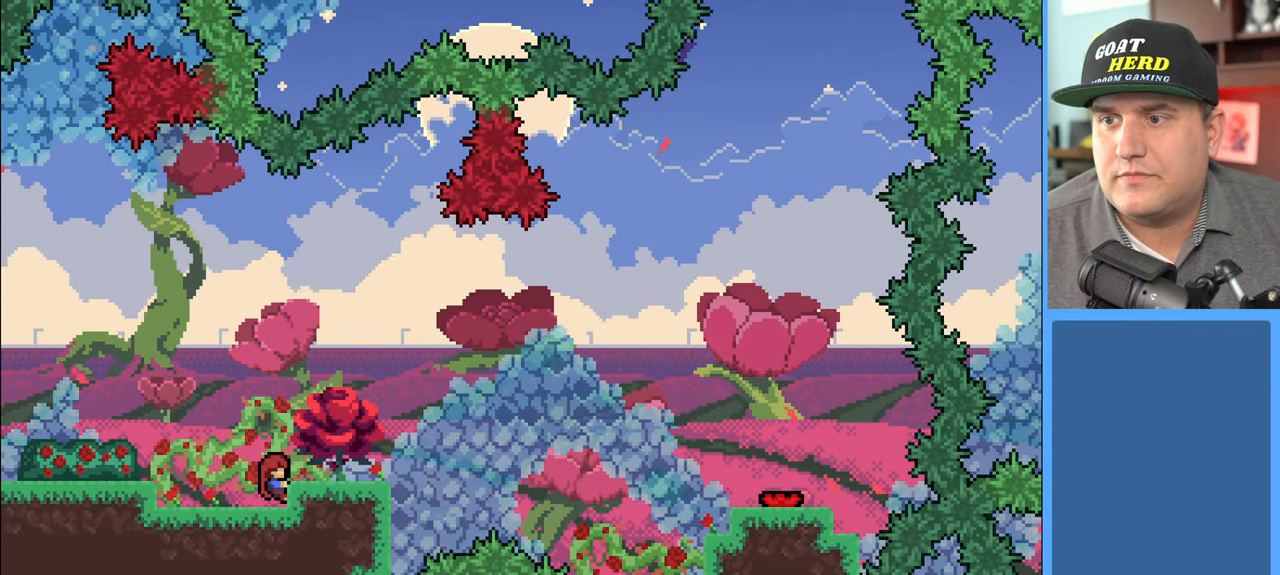
{"buttons": ["R2"], "left_stick": "center", "right_stick": "center", "events": [[367, "A", "down"], [450, "A", "up"]]}
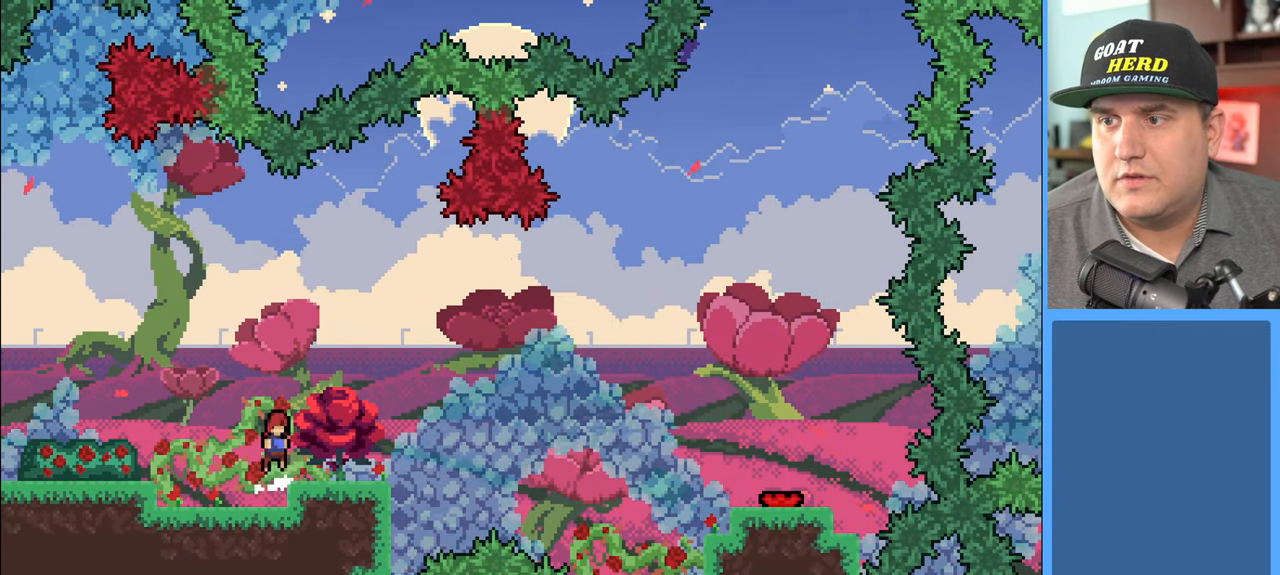
{"buttons": ["R2"], "left_stick": "center", "right_stick": "center", "events": [[150, "left_stick", "right"], [433, "left_stick", "center"]]}
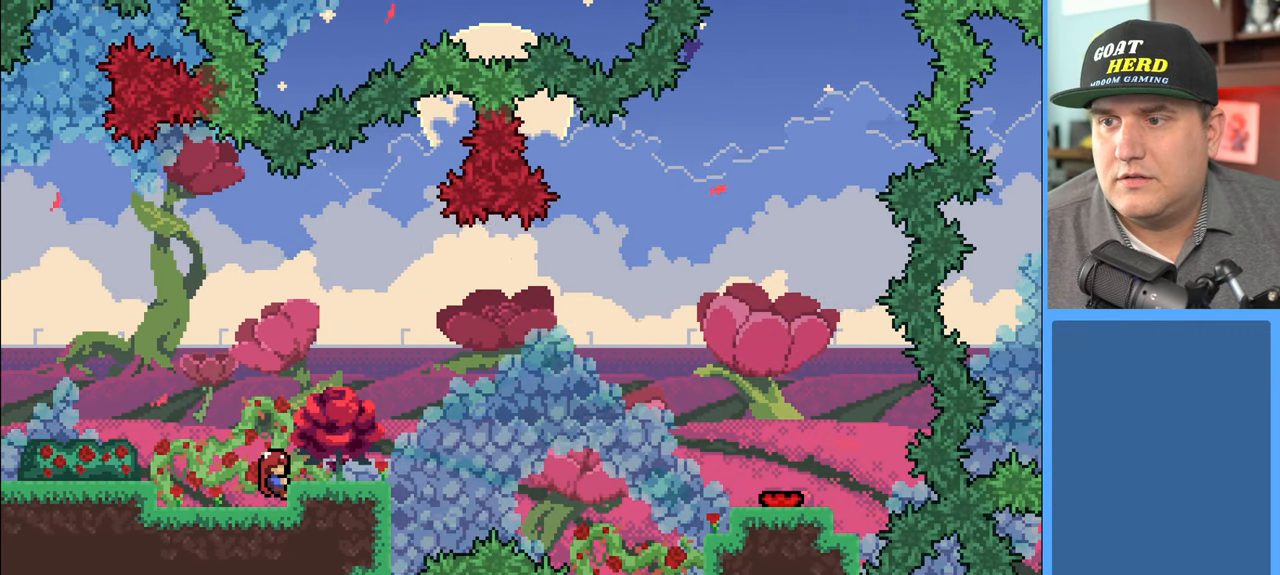
{"buttons": ["R2"], "left_stick": "center", "right_stick": "center", "events": [[350, "A", "down"], [467, "A", "up"]]}
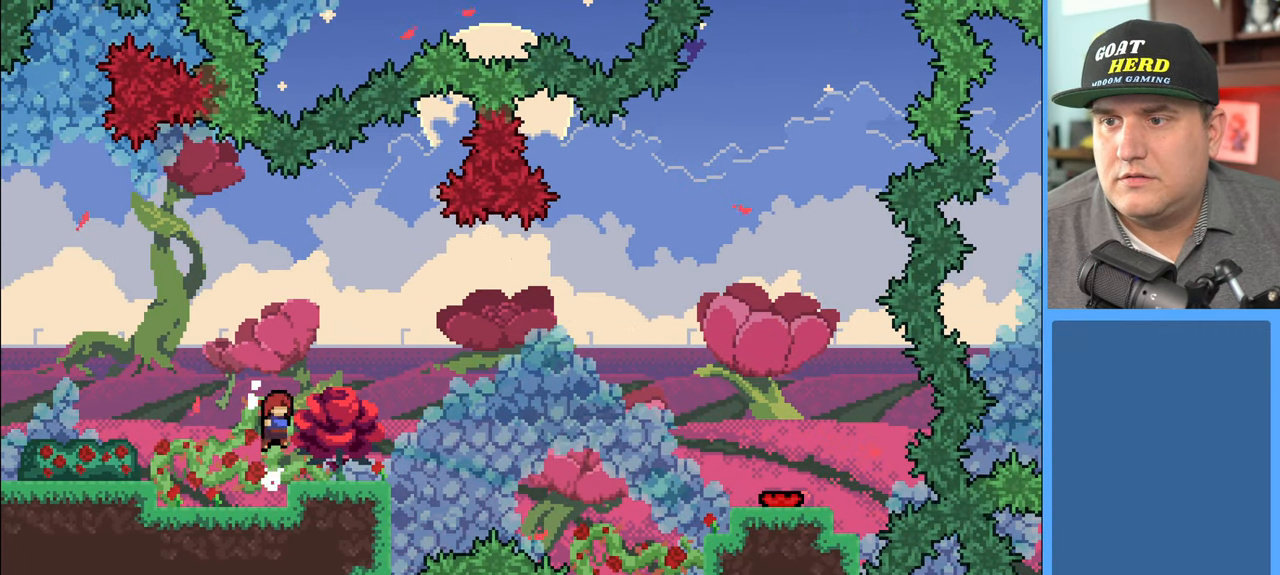
{"buttons": ["R2"], "left_stick": "center", "right_stick": "center", "events": [[100, "left_stick", "right"], [350, "left_stick", "center"]]}
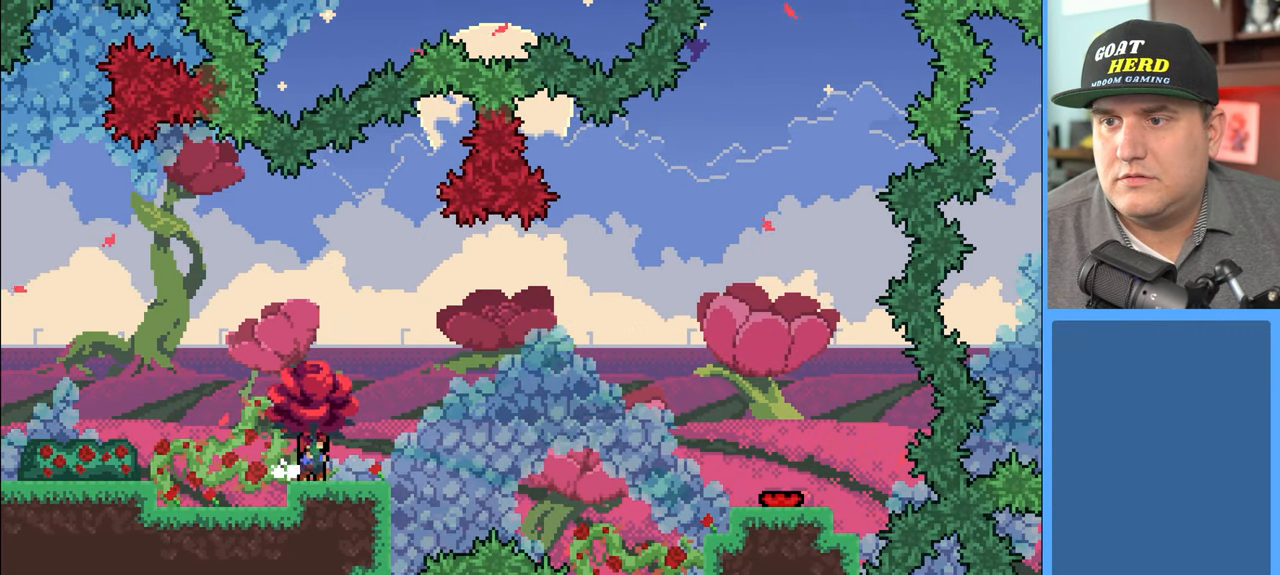
{"buttons": ["R2"], "left_stick": "center", "right_stick": "center", "events": []}
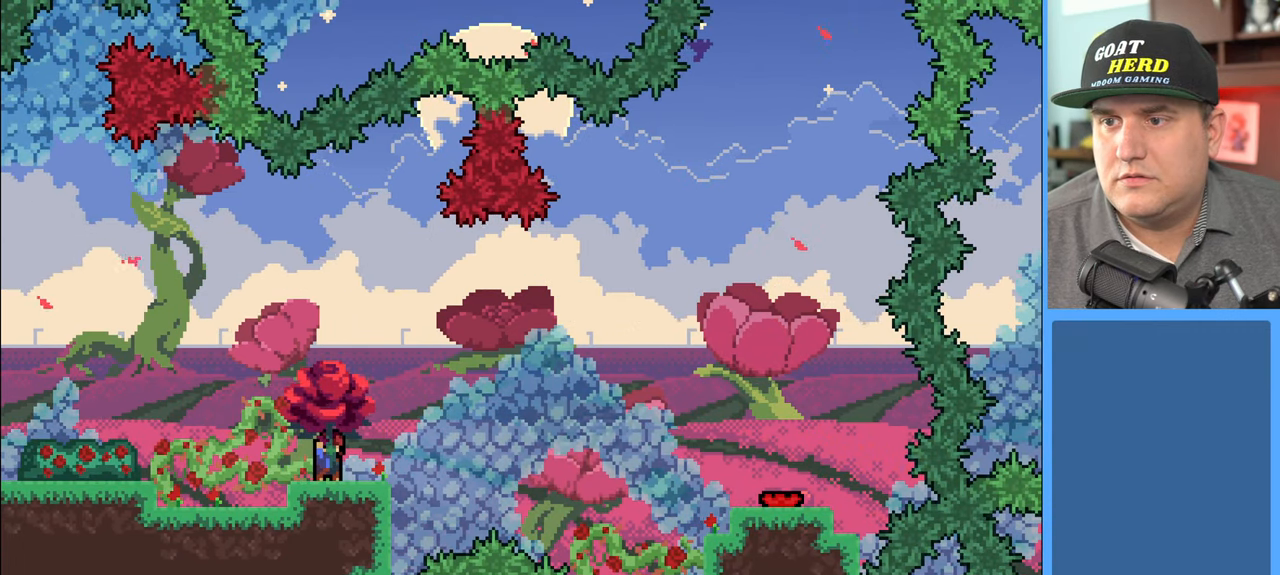
{"buttons": ["R2"], "left_stick": "center", "right_stick": "center", "events": []}
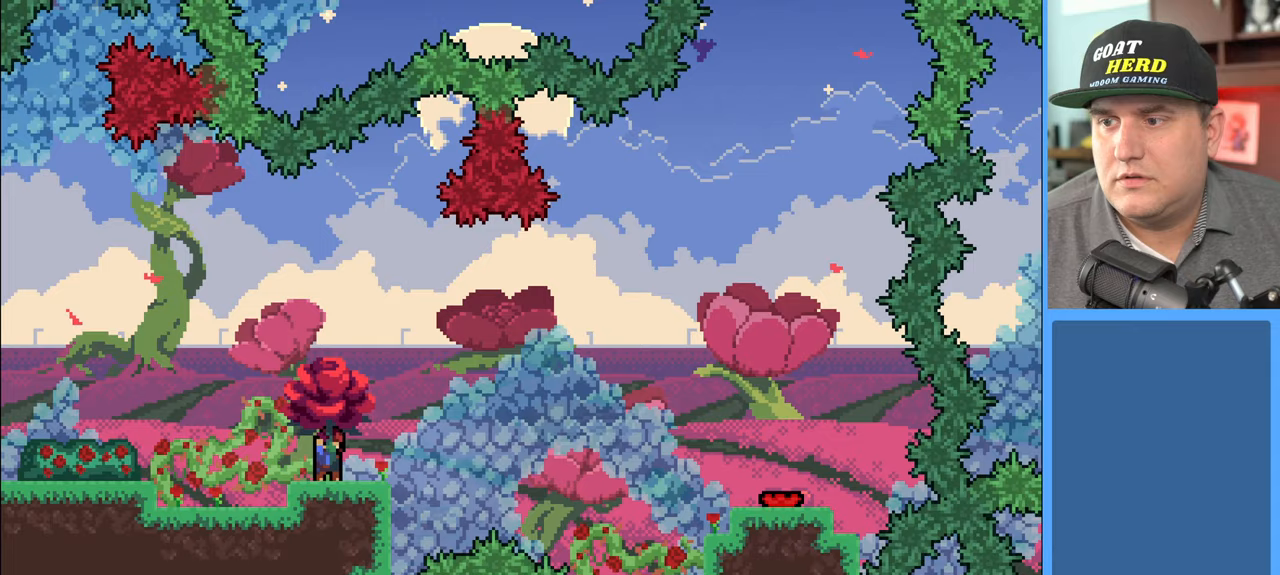
{"buttons": ["A", "R2"], "left_stick": "right", "right_stick": "center", "events": [[133, "left_stick", "right"], [367, "A", "down"]]}
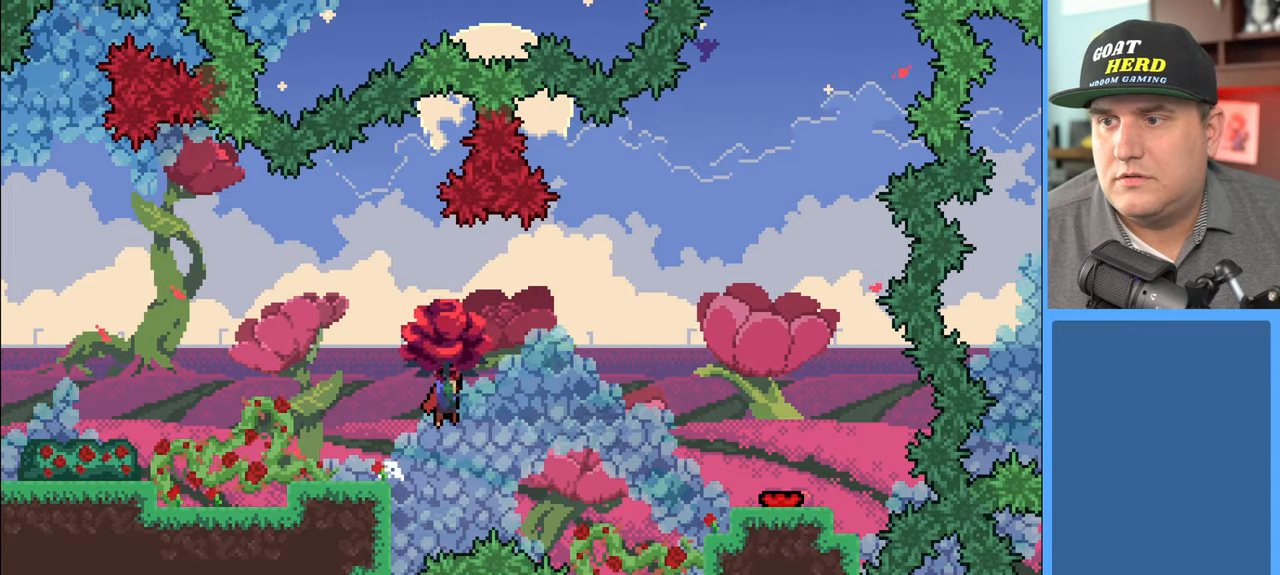
{"buttons": ["A", "R2"], "left_stick": "right", "right_stick": "center", "events": []}
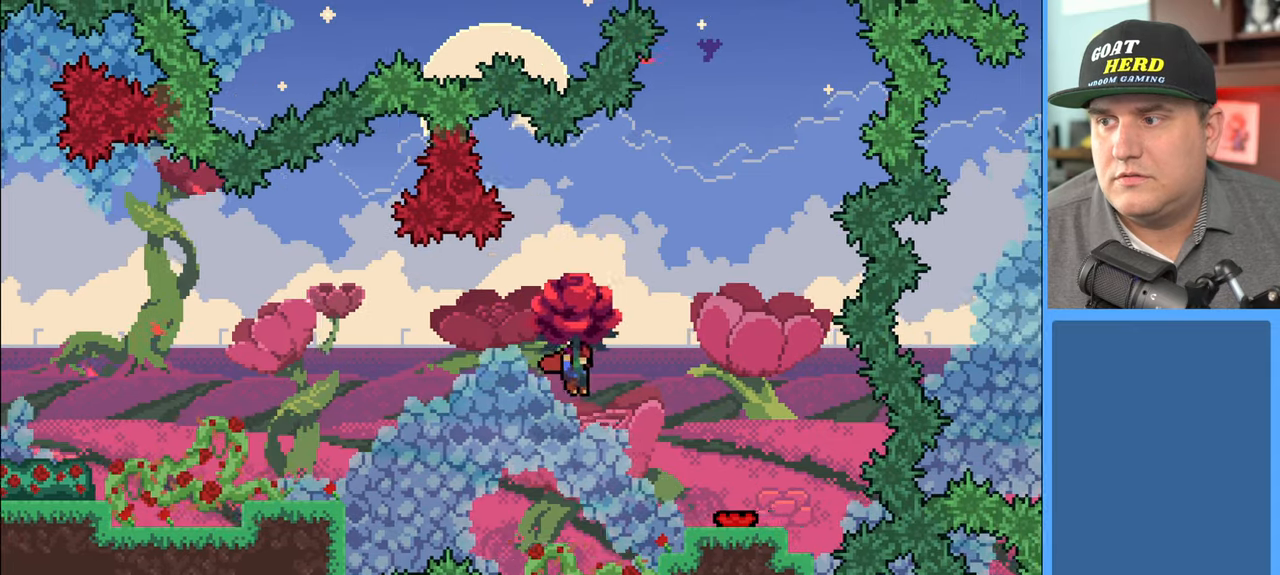
{"buttons": ["R2"], "left_stick": "center", "right_stick": "center", "events": [[283, "A", "up"], [383, "left_stick", "center"]]}
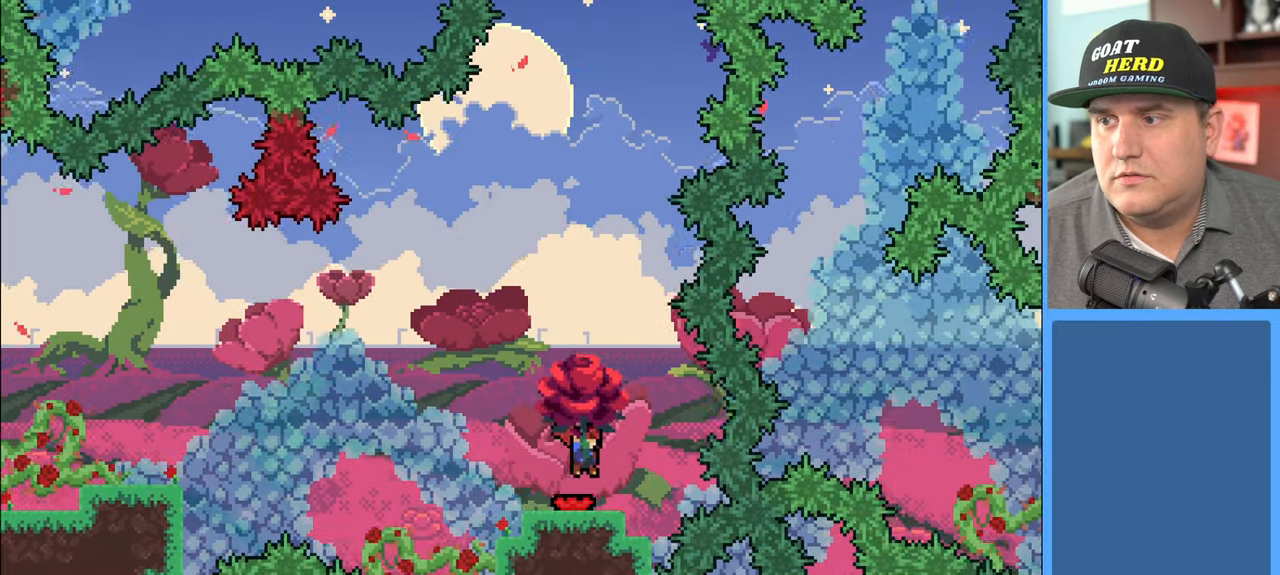
{"buttons": ["R2"], "left_stick": "center", "right_stick": "center", "events": [[33, "left_stick", "left"], [183, "left_stick", "center"]]}
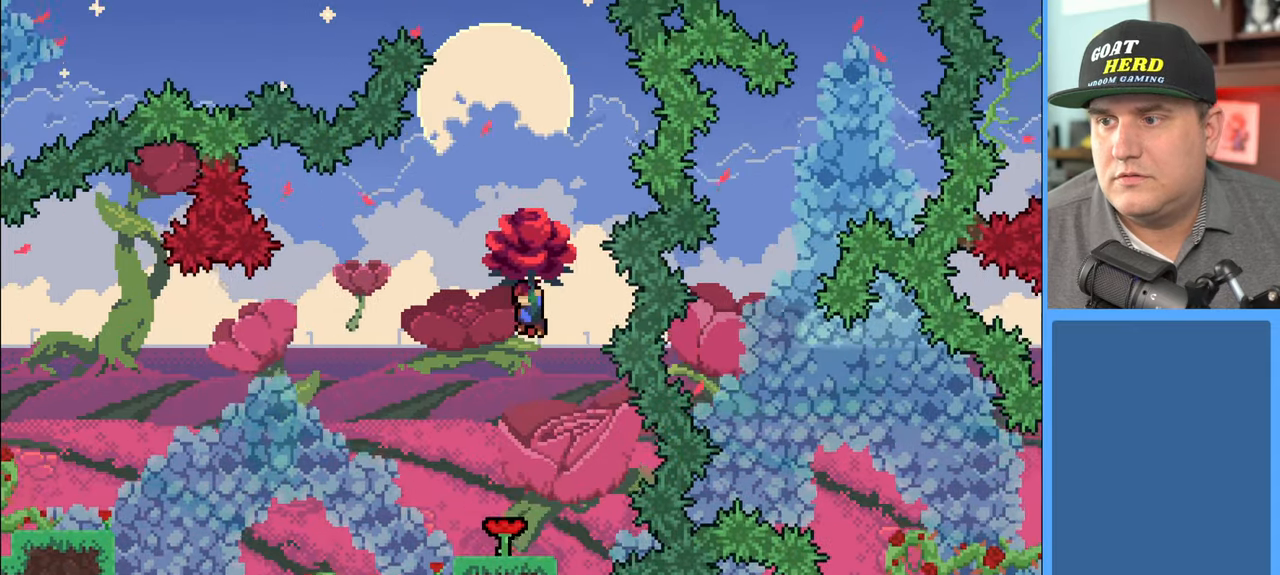
{"buttons": ["R2"], "left_stick": "center", "right_stick": "center", "events": []}
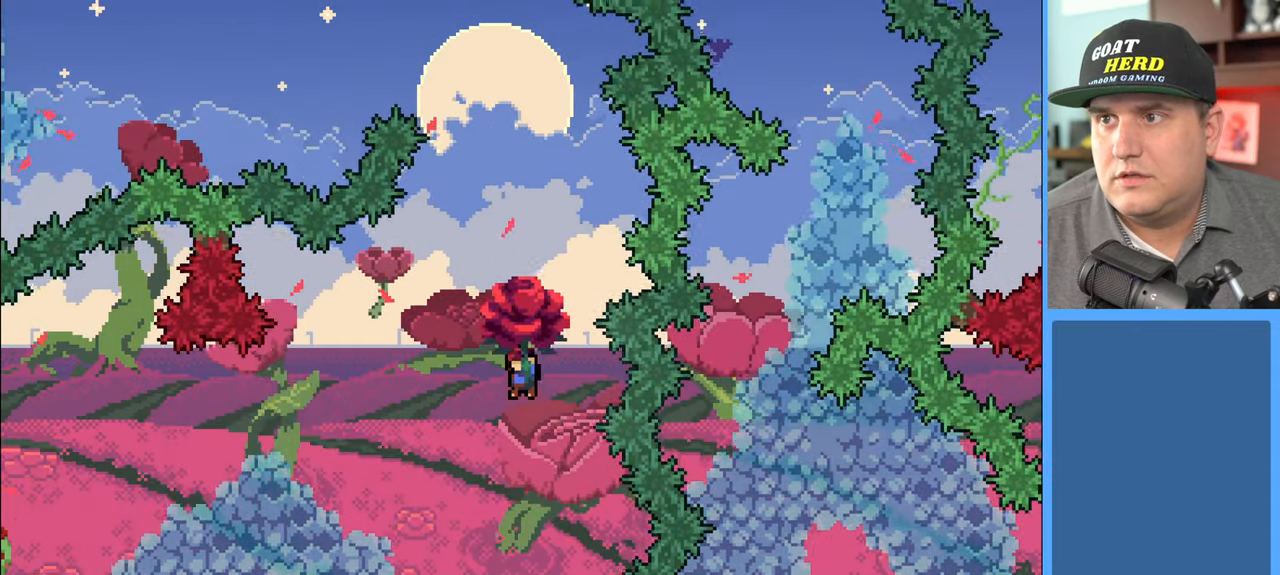
{"buttons": ["R2"], "left_stick": "center", "right_stick": "center", "events": []}
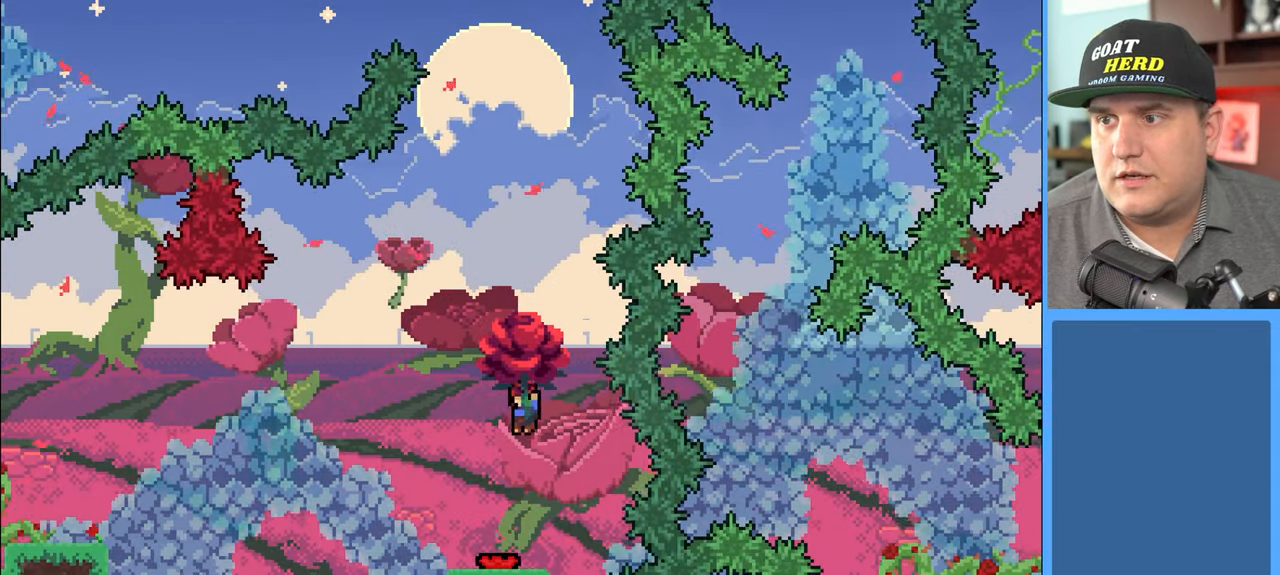
{"buttons": ["R2"], "left_stick": "left", "right_stick": "center", "events": [[150, "left_stick", "left"], [300, "left_stick", "center"], [467, "left_stick", "left"]]}
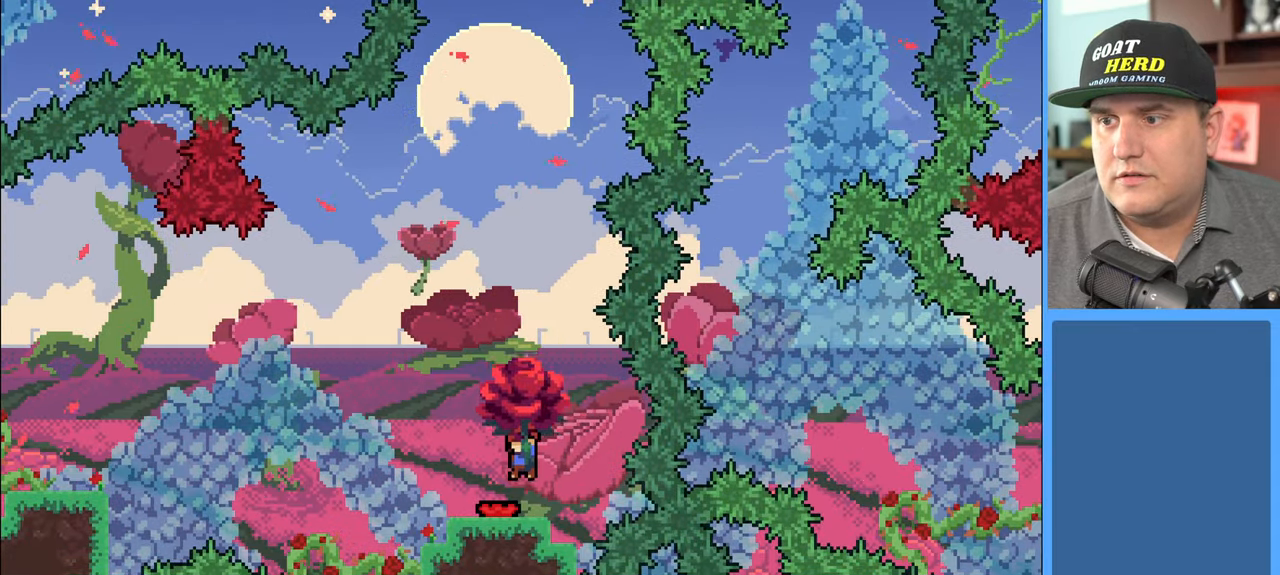
{"buttons": ["A", "R2"], "left_stick": "center", "right_stick": "center", "events": [[100, "left_stick", "center"], [233, "A", "down"]]}
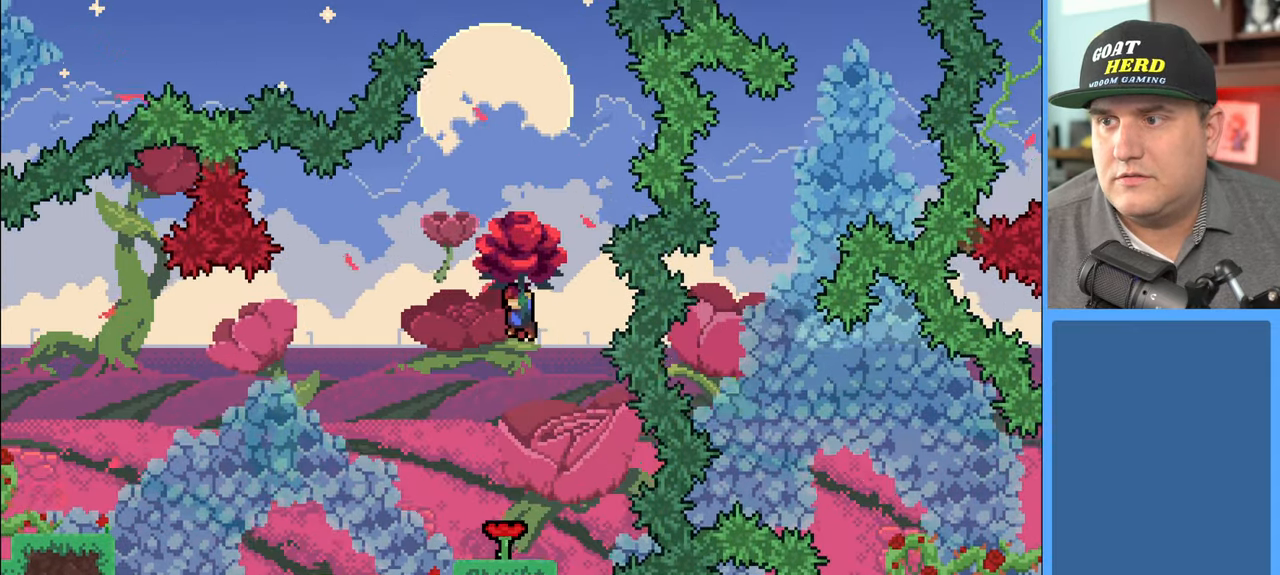
{"buttons": ["X", "R2"], "left_stick": "up", "right_stick": "center", "events": [[133, "left_stick", "up"], [267, "A", "up"], [367, "X", "down"]]}
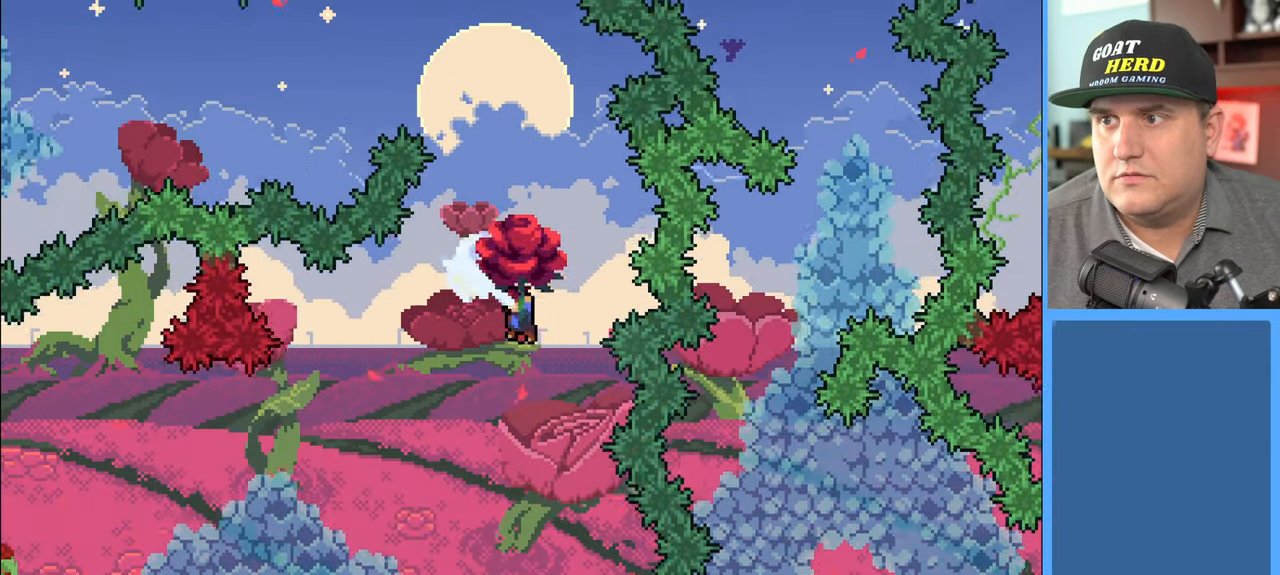
{"buttons": ["R2", "L3"], "left_stick": "up-left", "right_stick": "center", "events": [[417, "left_stick", "up-left"], [467, "X", "up"], [483, "L3", "down"]]}
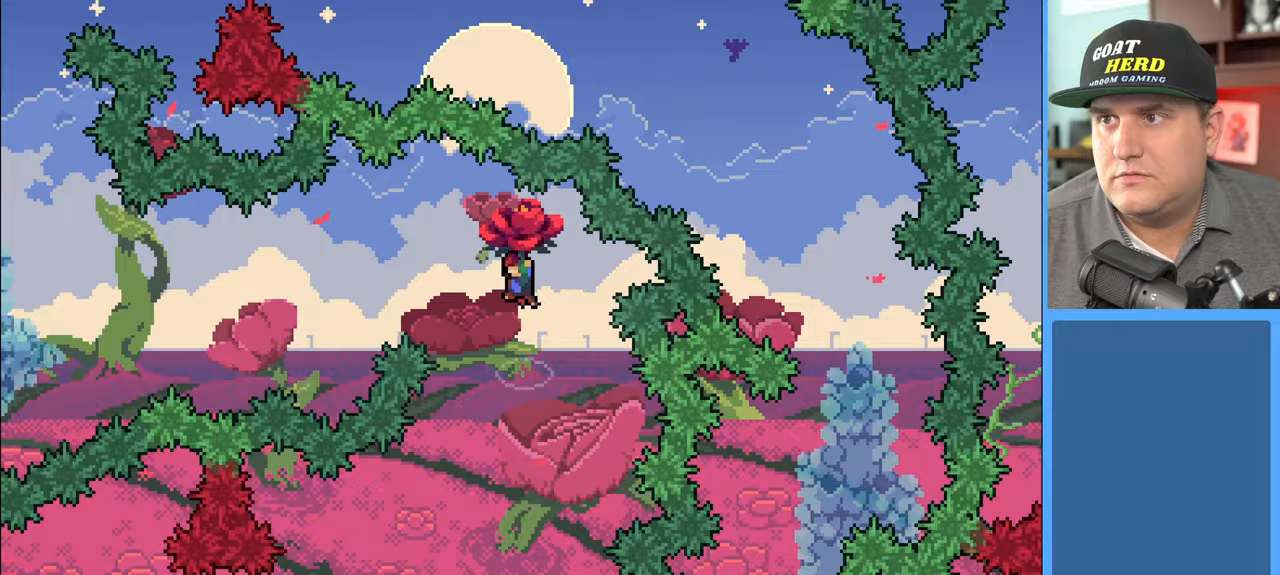
{"buttons": ["R2", "L3"], "left_stick": "left", "right_stick": "center", "events": [[50, "left_stick", "left"]]}
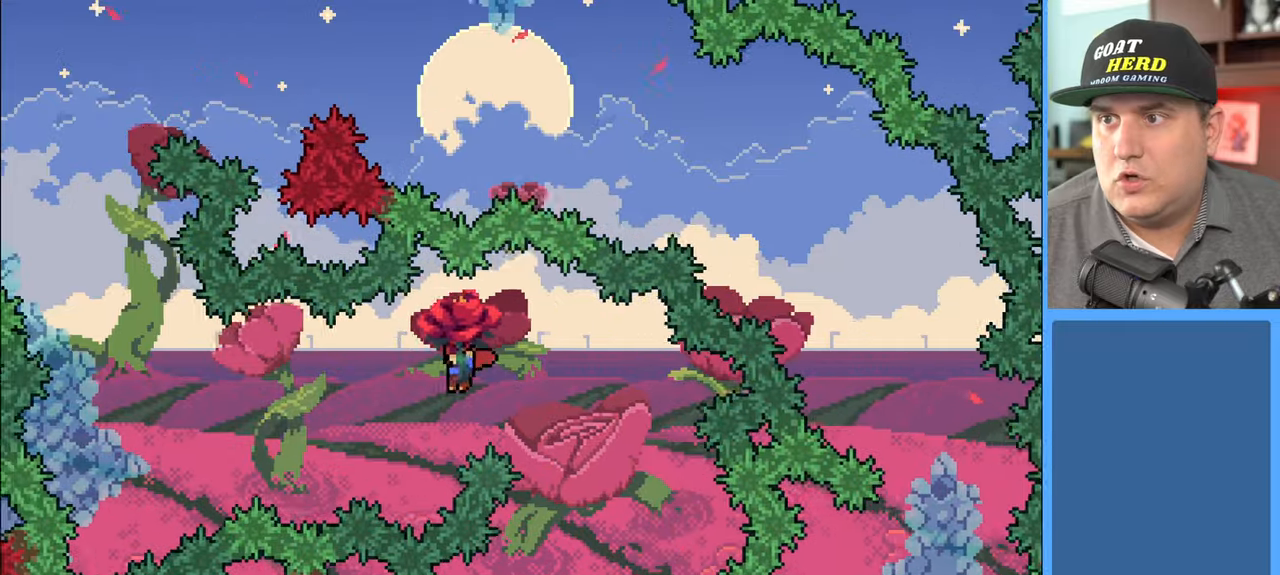
{"buttons": ["X", "R2", "L3"], "left_stick": "left", "right_stick": "center", "events": [[500, "X", "down"]]}
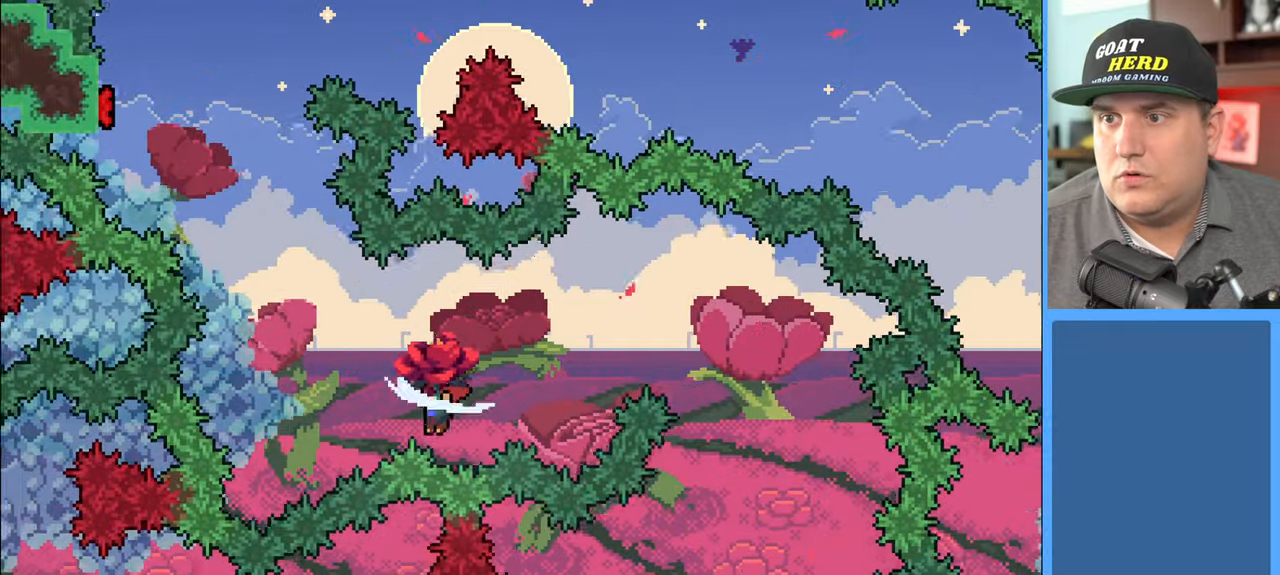
{"buttons": ["R2", "L3"], "left_stick": "left", "right_stick": "center", "events": [[250, "X", "up"]]}
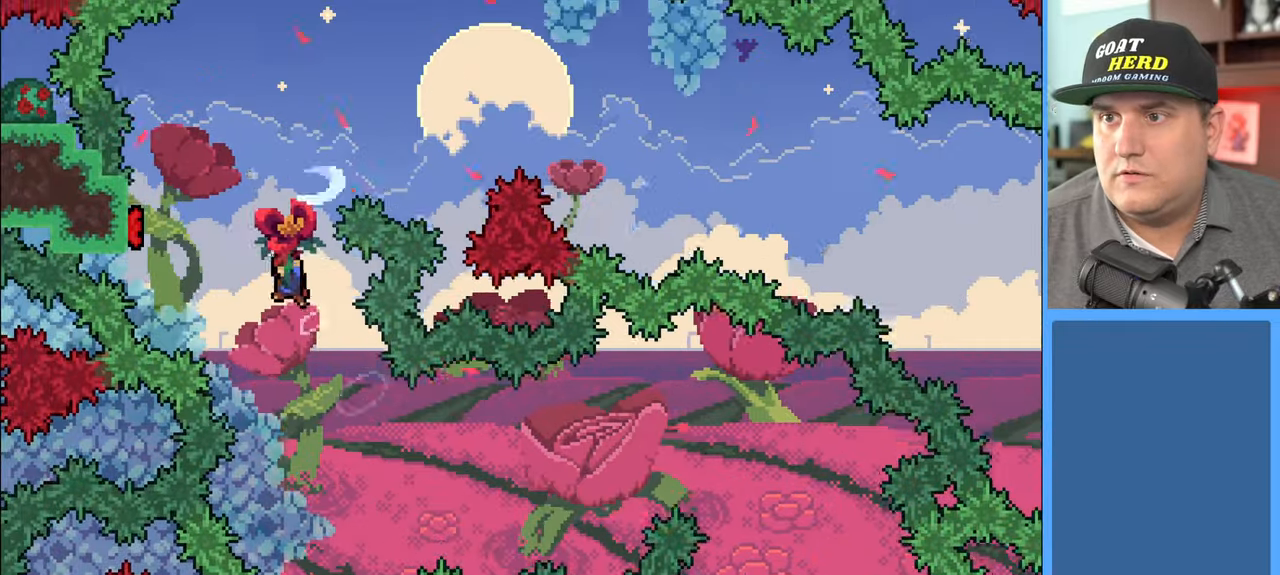
{"buttons": ["R2"], "left_stick": "down", "right_stick": "center", "events": [[117, "L3", "up"], [233, "L3", "down"], [283, "L3", "up"], [467, "left_stick", "down"]]}
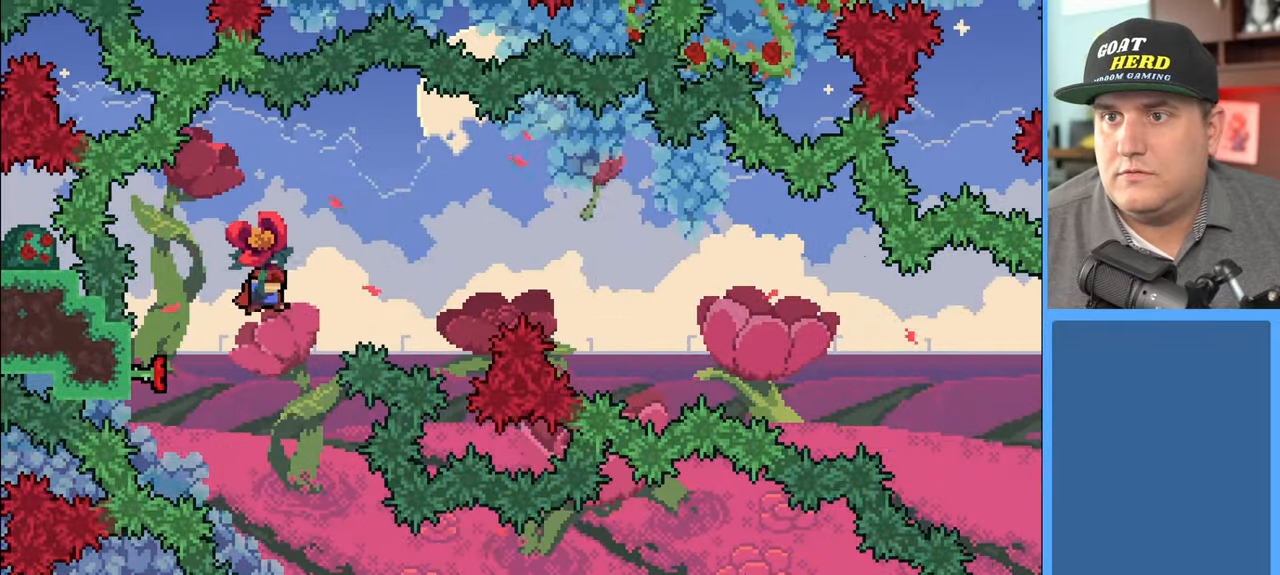
{"buttons": ["R2"], "left_stick": "right", "right_stick": "center", "events": [[83, "left_stick", "right"]]}
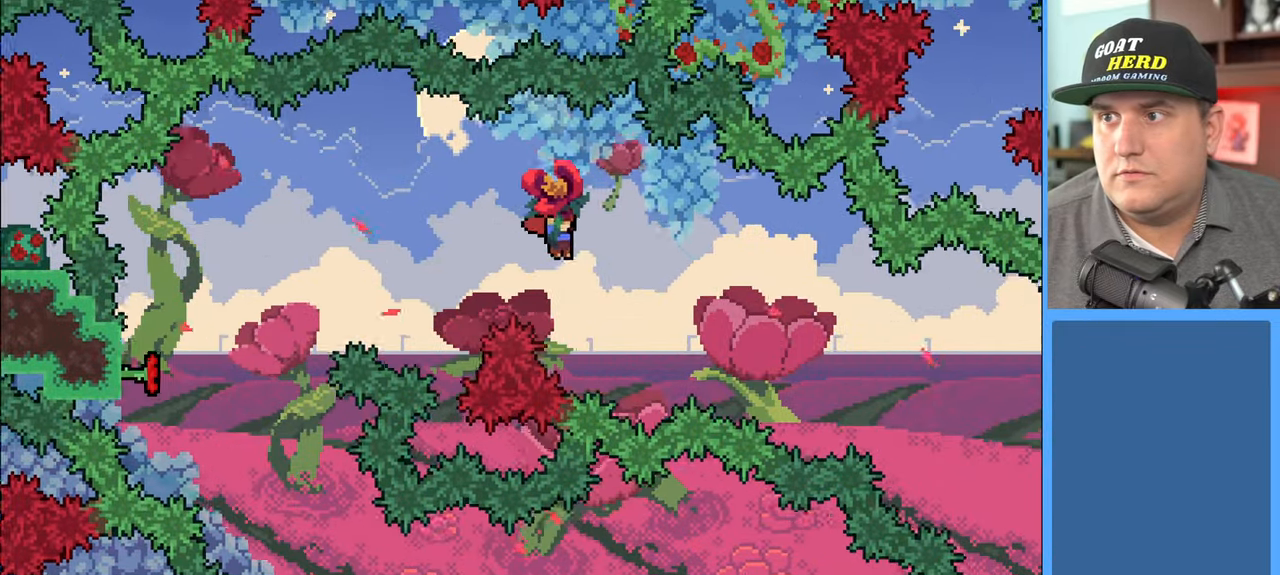
{"buttons": ["R2"], "left_stick": "right", "right_stick": "center", "events": []}
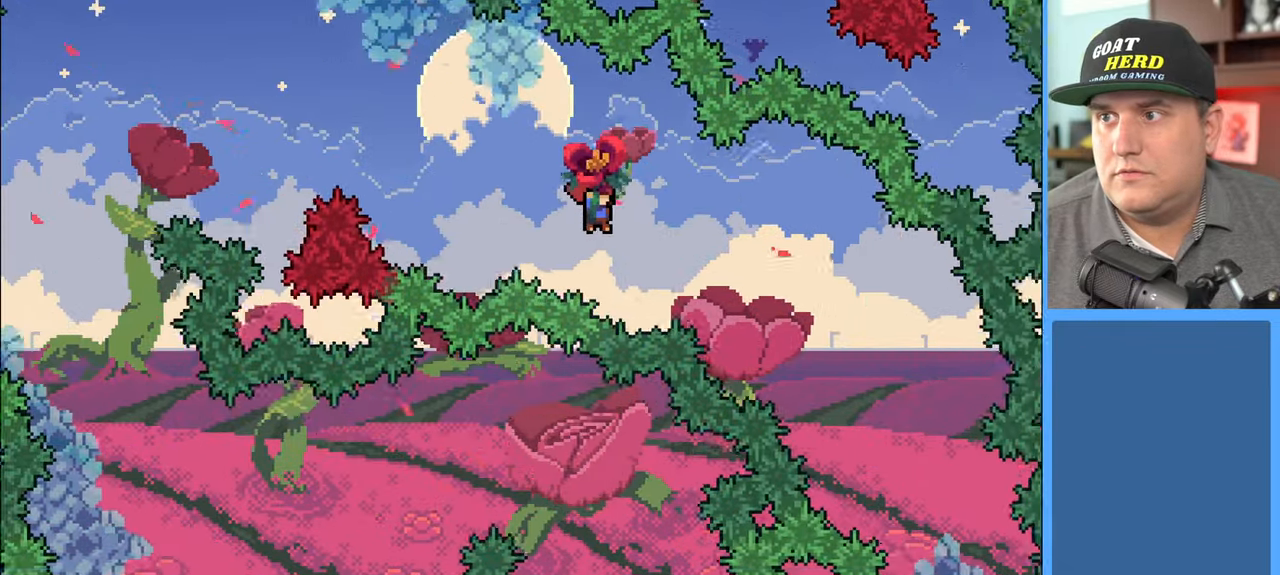
{"buttons": ["R2"], "left_stick": "right", "right_stick": "center", "events": []}
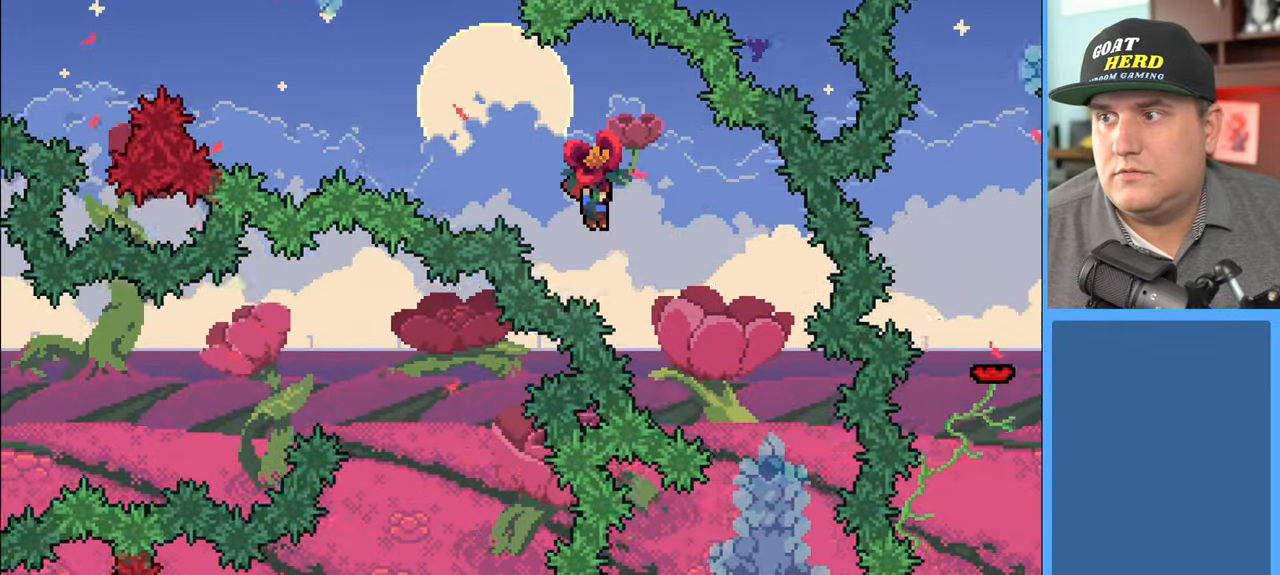
{"buttons": ["R2"], "left_stick": "center", "right_stick": "center", "events": [[333, "left_stick", "center"]]}
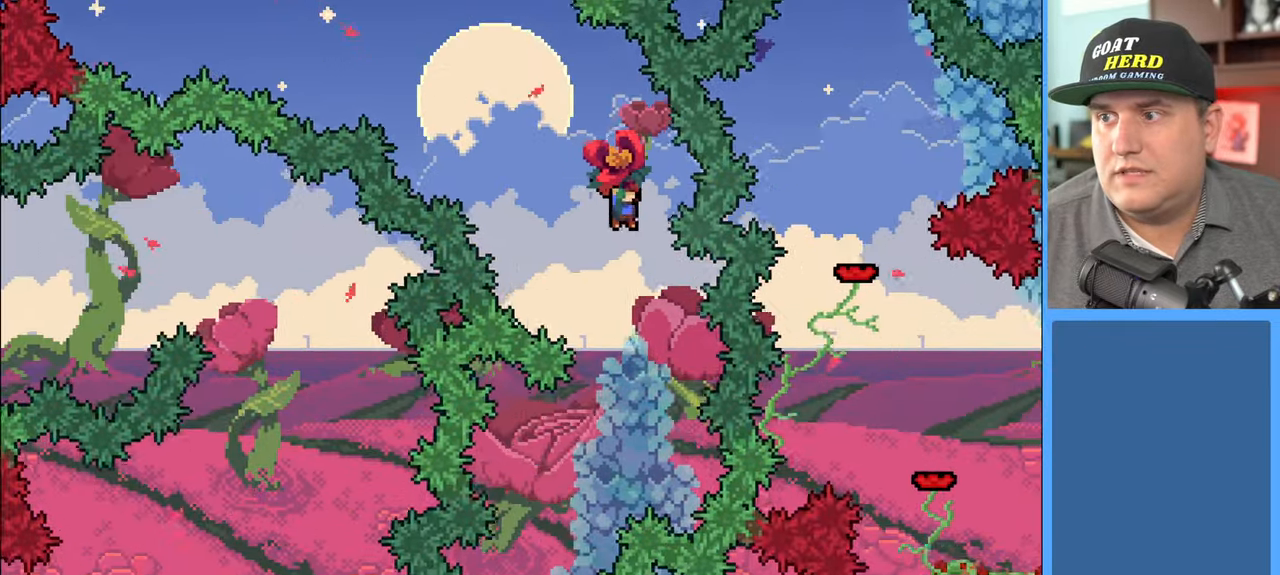
{"buttons": ["R2"], "left_stick": "center", "right_stick": "center", "events": []}